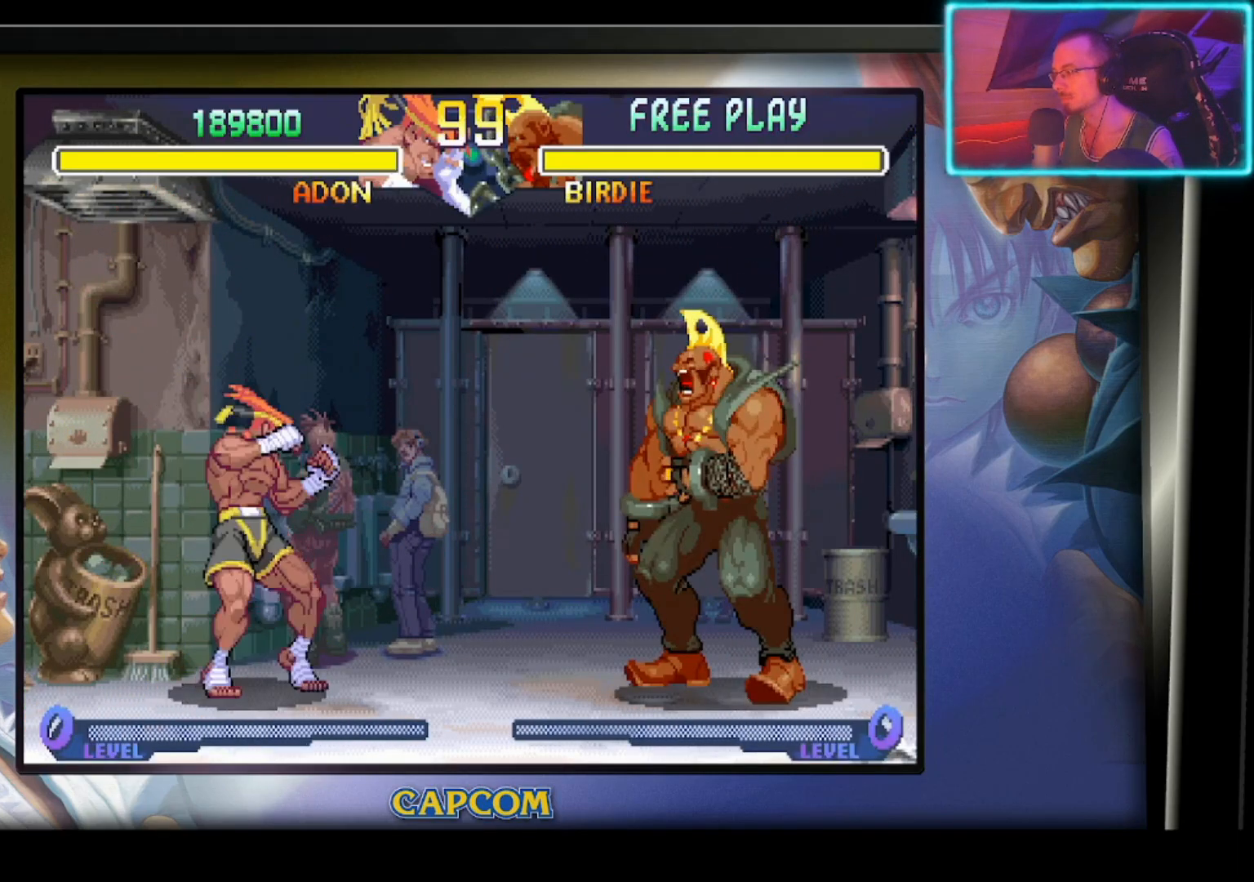
Gameplay with a controller (PlayStation layout); each line is a JSON object with the inputs held at the frame after it. "events" lists button and stick changes between this image and that frame as [ms after this image, input, new state], when the widget could be followed in between. Not read: right_stick.
{"buttons": [], "left_stick": "center", "events": []}
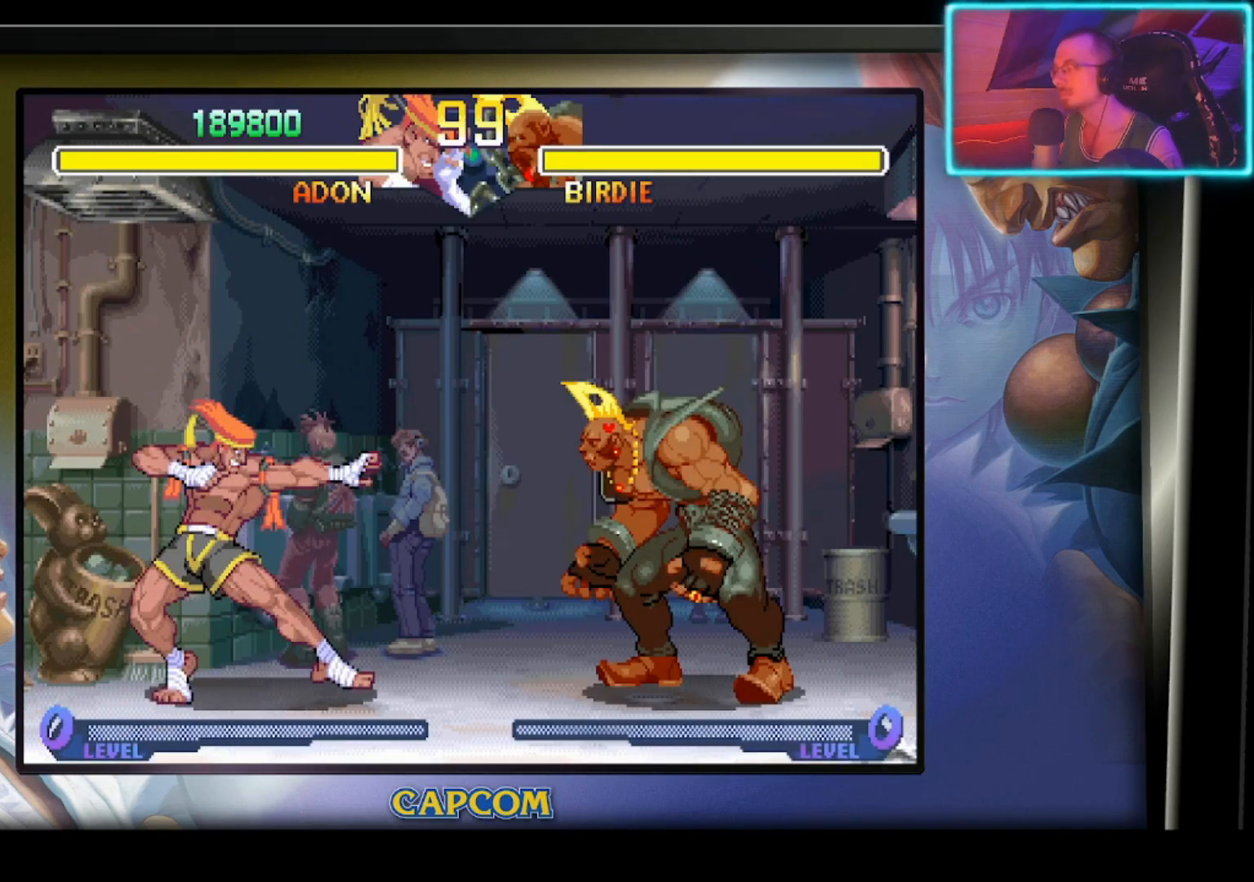
{"buttons": [], "left_stick": "center", "events": []}
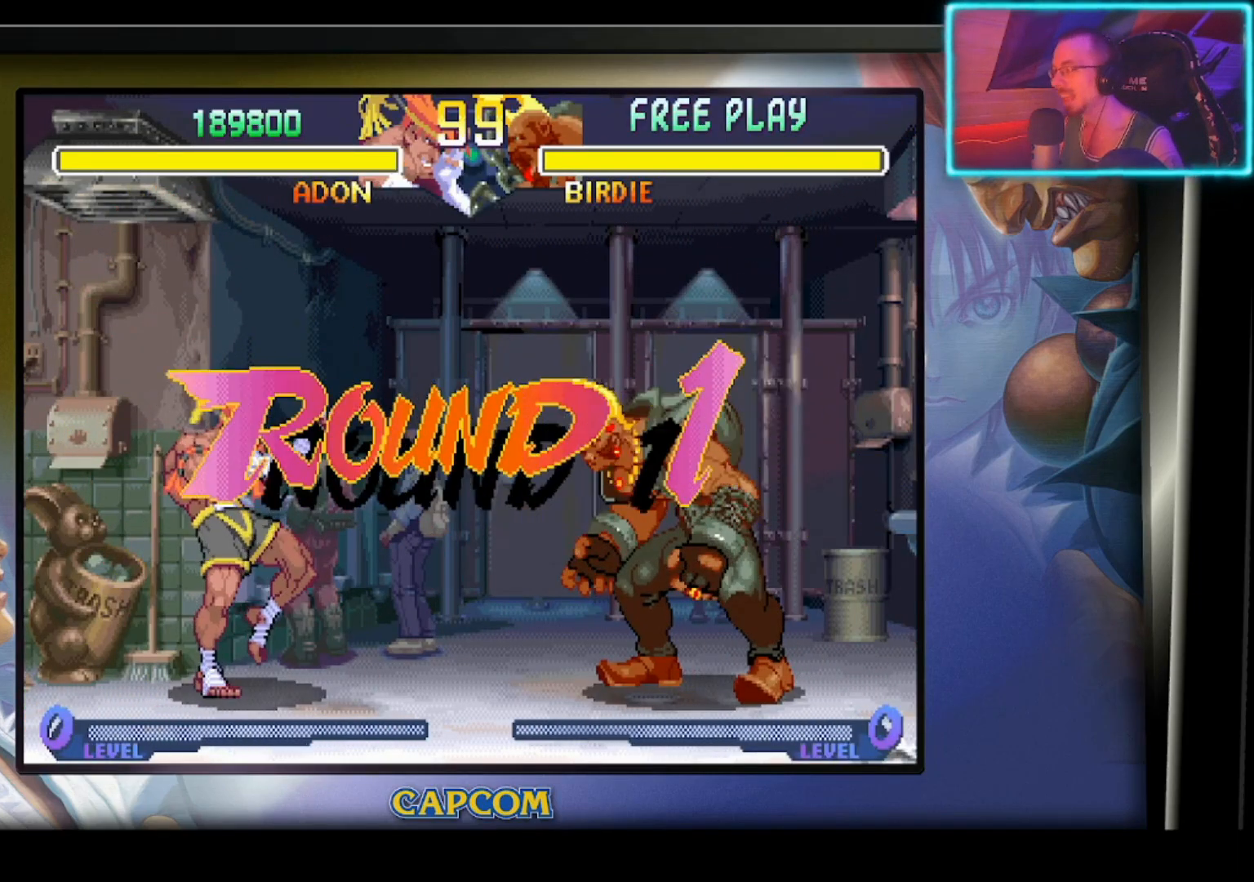
{"buttons": [], "left_stick": "center", "events": []}
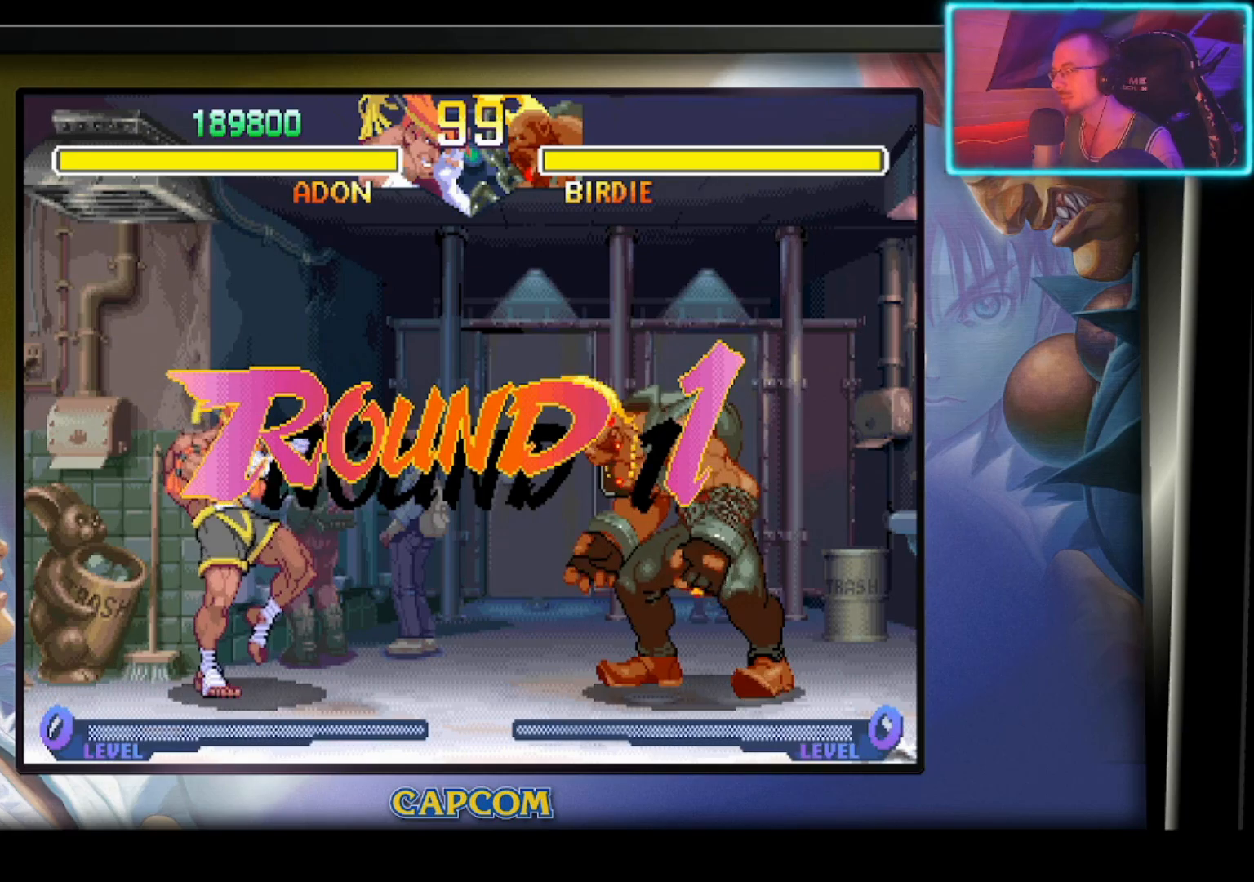
{"buttons": [], "left_stick": "center", "events": []}
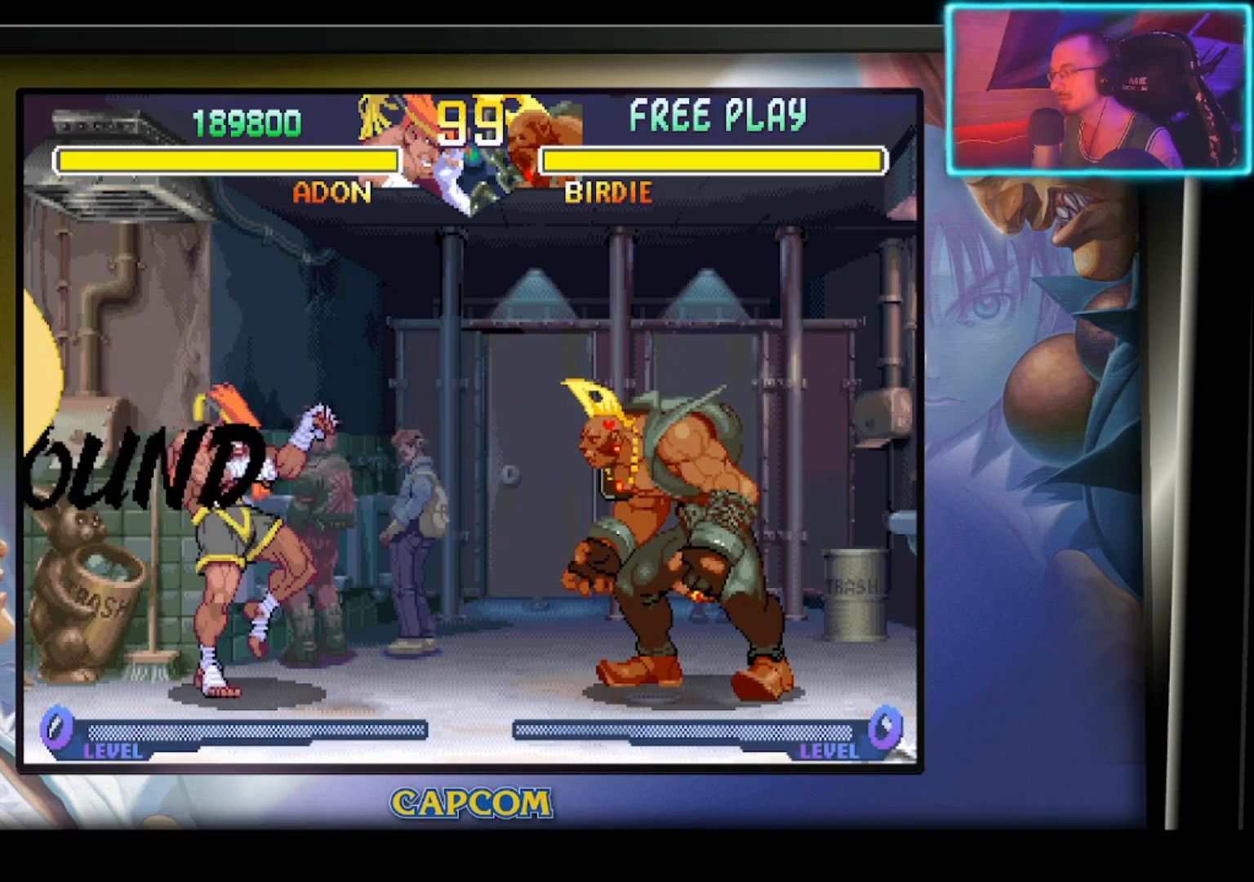
{"buttons": [], "left_stick": "center", "events": []}
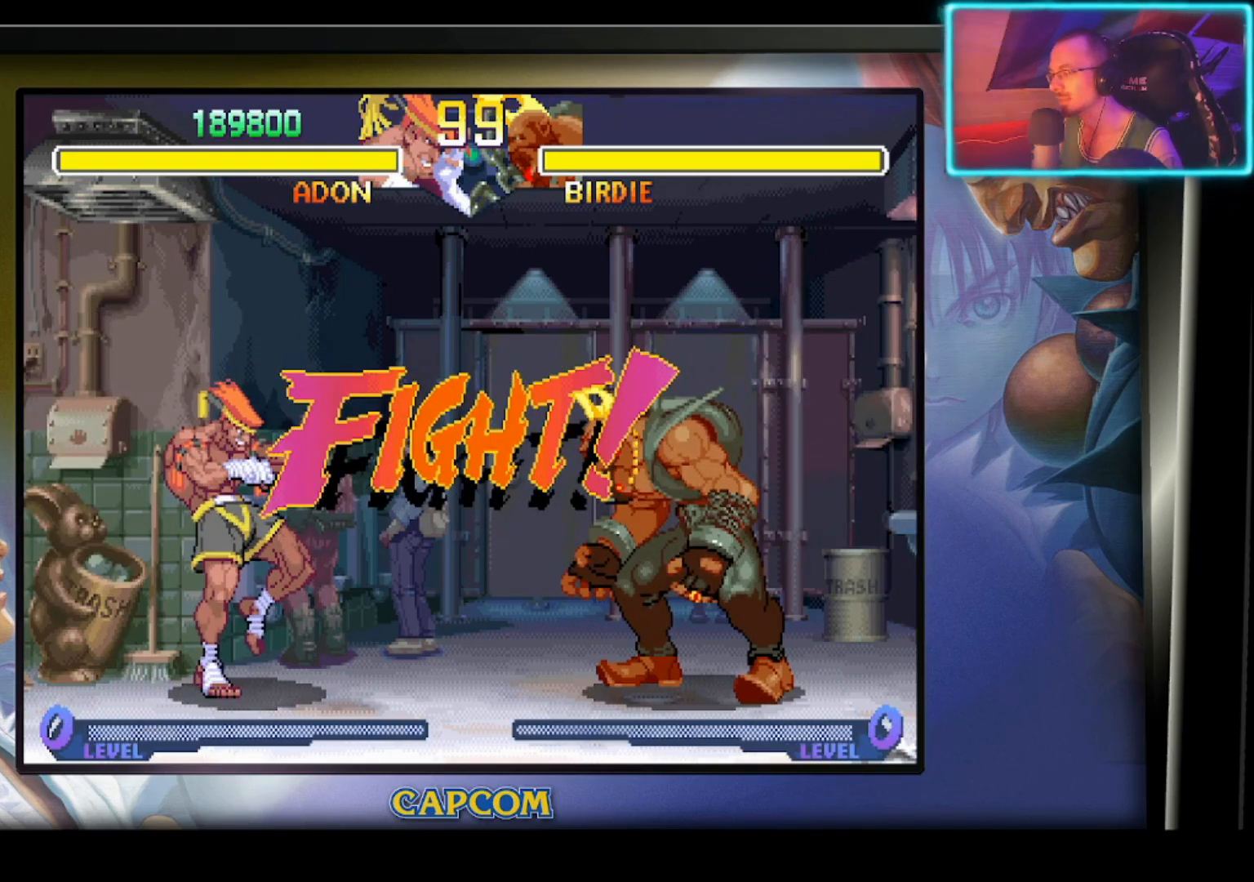
{"buttons": [], "left_stick": "center", "events": []}
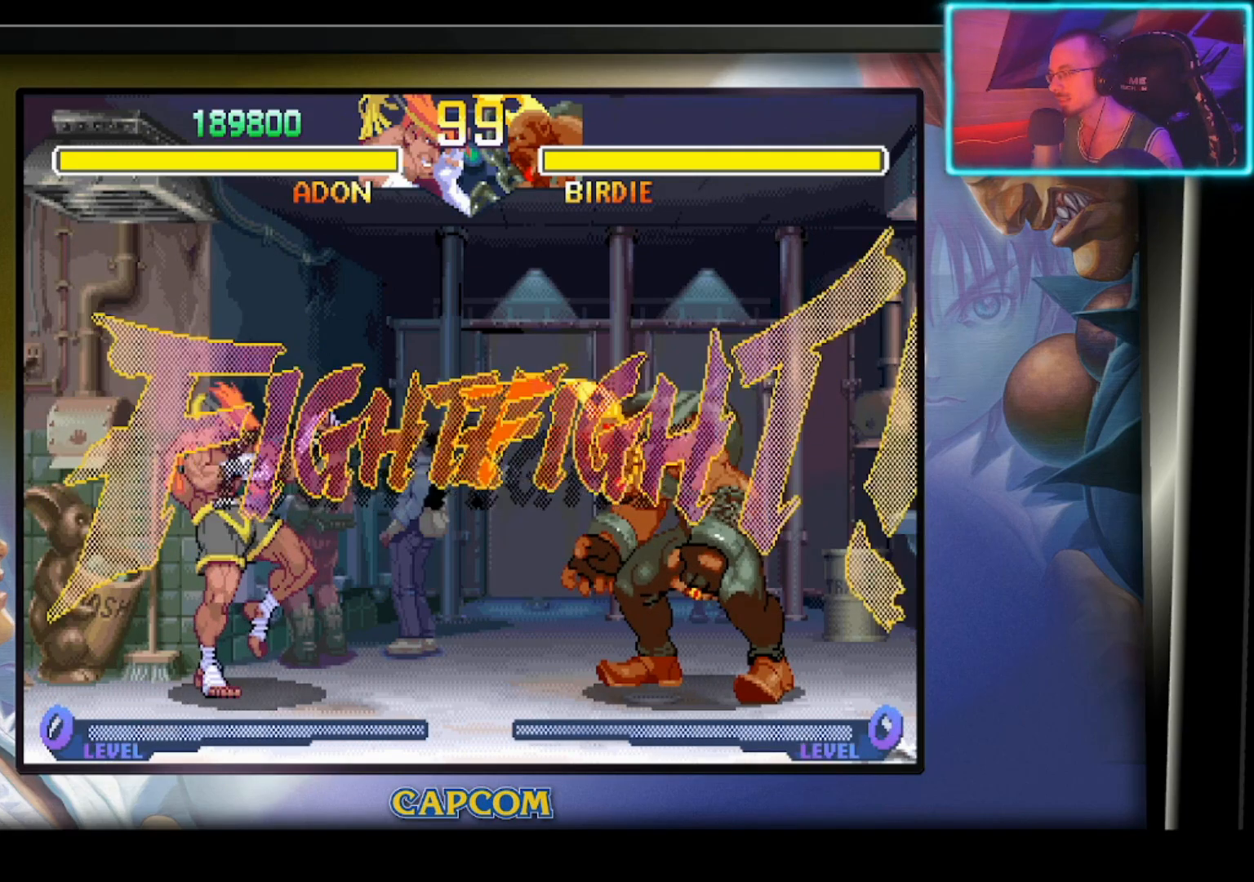
{"buttons": ["R2"], "left_stick": "up-right", "events": [[283, "left_stick", "down-left"], [383, "left_stick", "down-right"], [450, "R2", "down"], [450, "left_stick", "up-right"]]}
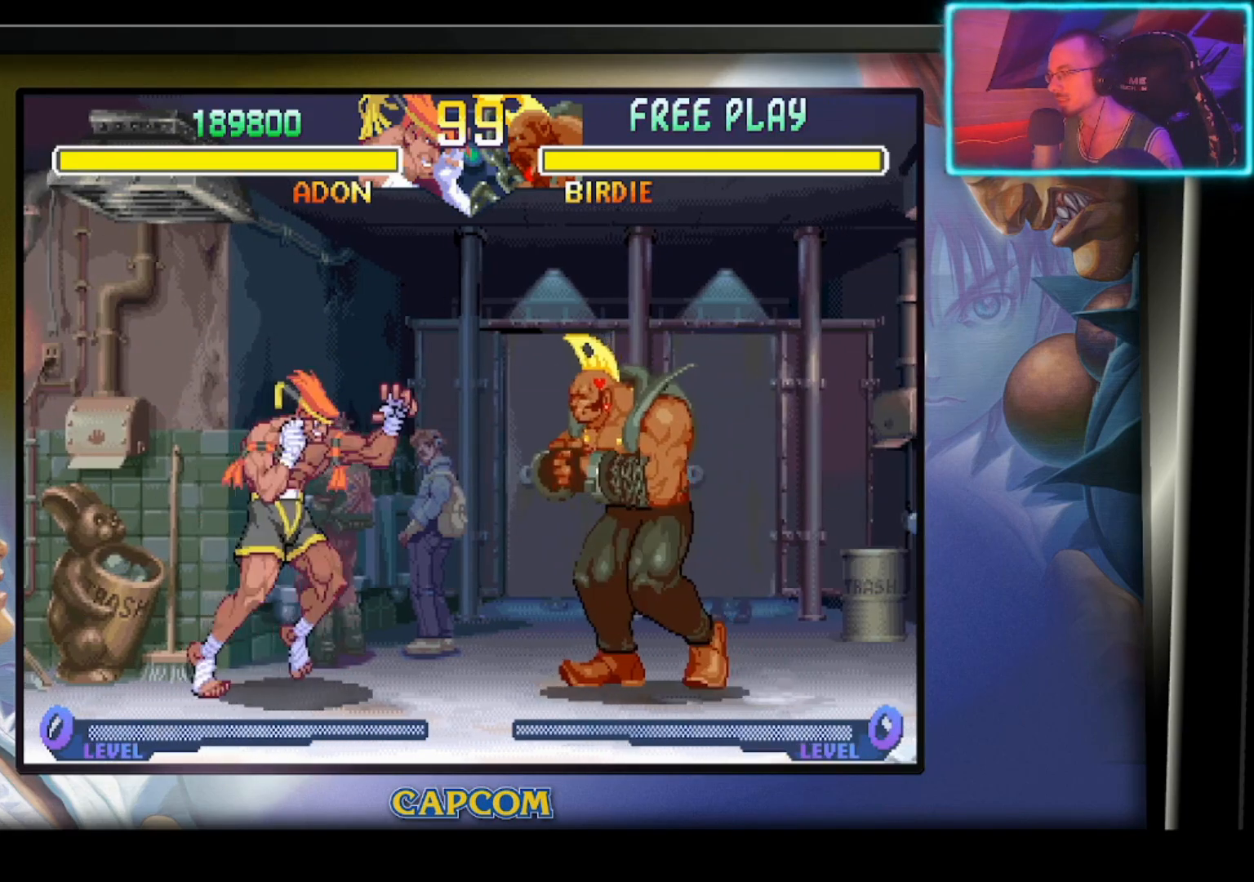
{"buttons": [], "left_stick": "center", "events": [[33, "left_stick", "center"], [83, "R2", "up"]]}
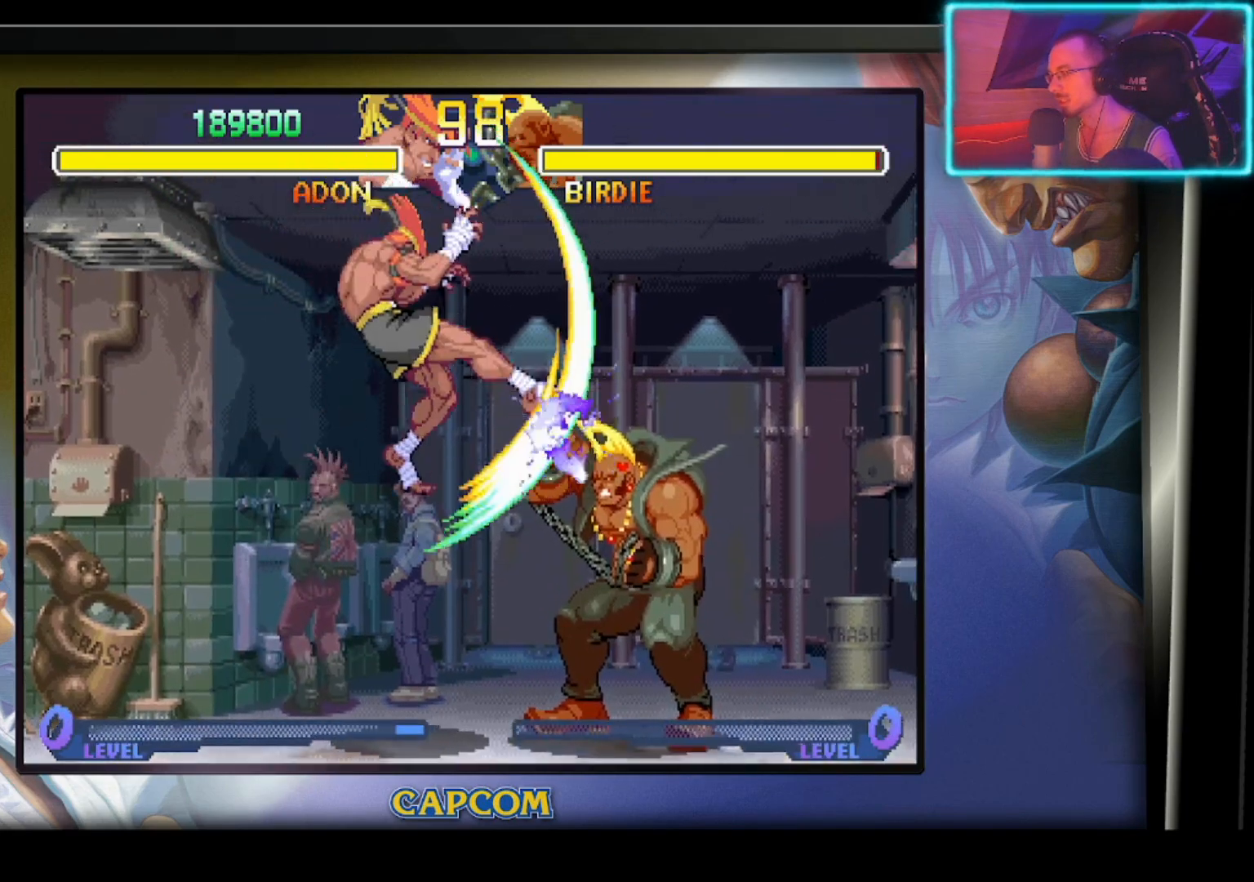
{"buttons": [], "left_stick": "center", "events": [[50, "left_stick", "down-right"], [183, "R2", "down"], [233, "left_stick", "right"], [283, "R2", "up"], [350, "R2", "down"], [367, "left_stick", "center"], [467, "R2", "up"]]}
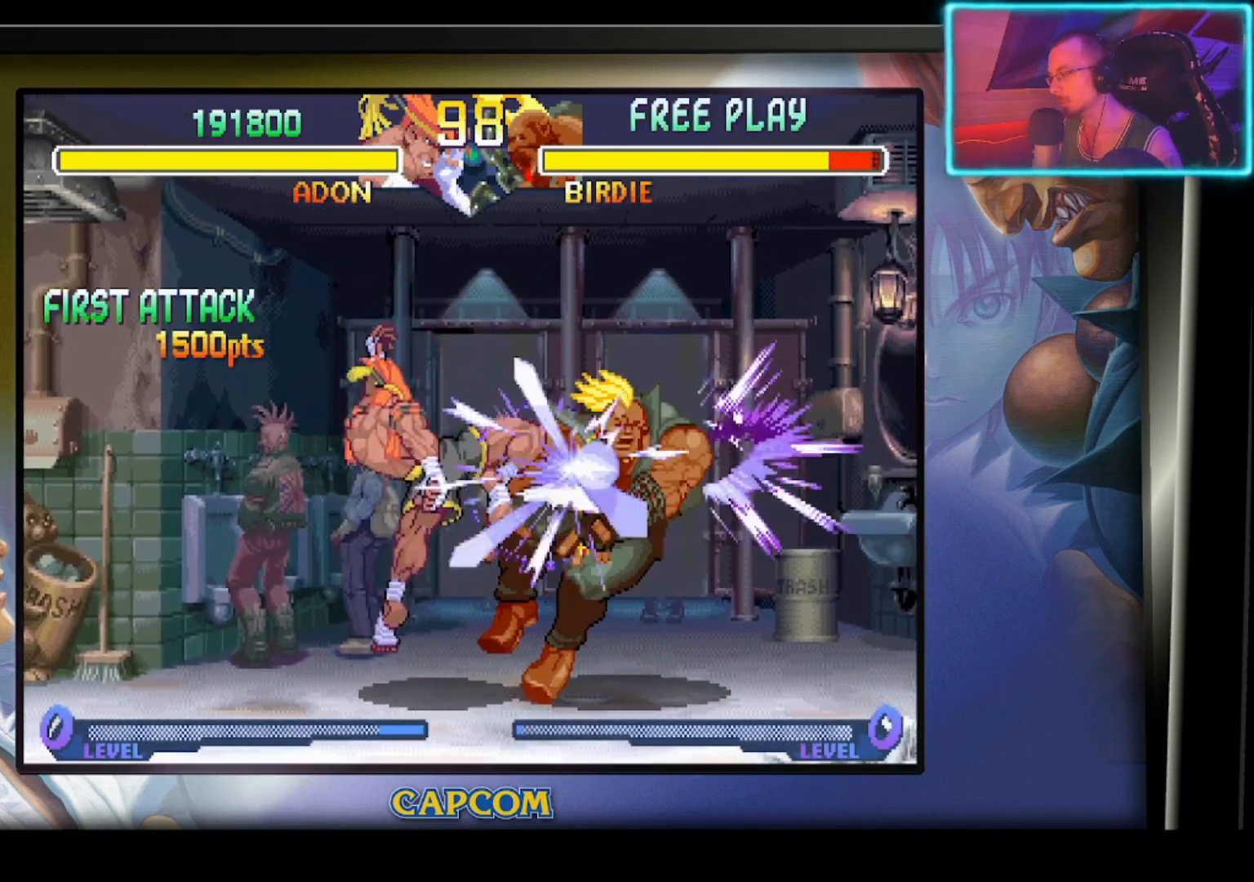
{"buttons": [], "left_stick": "center", "events": []}
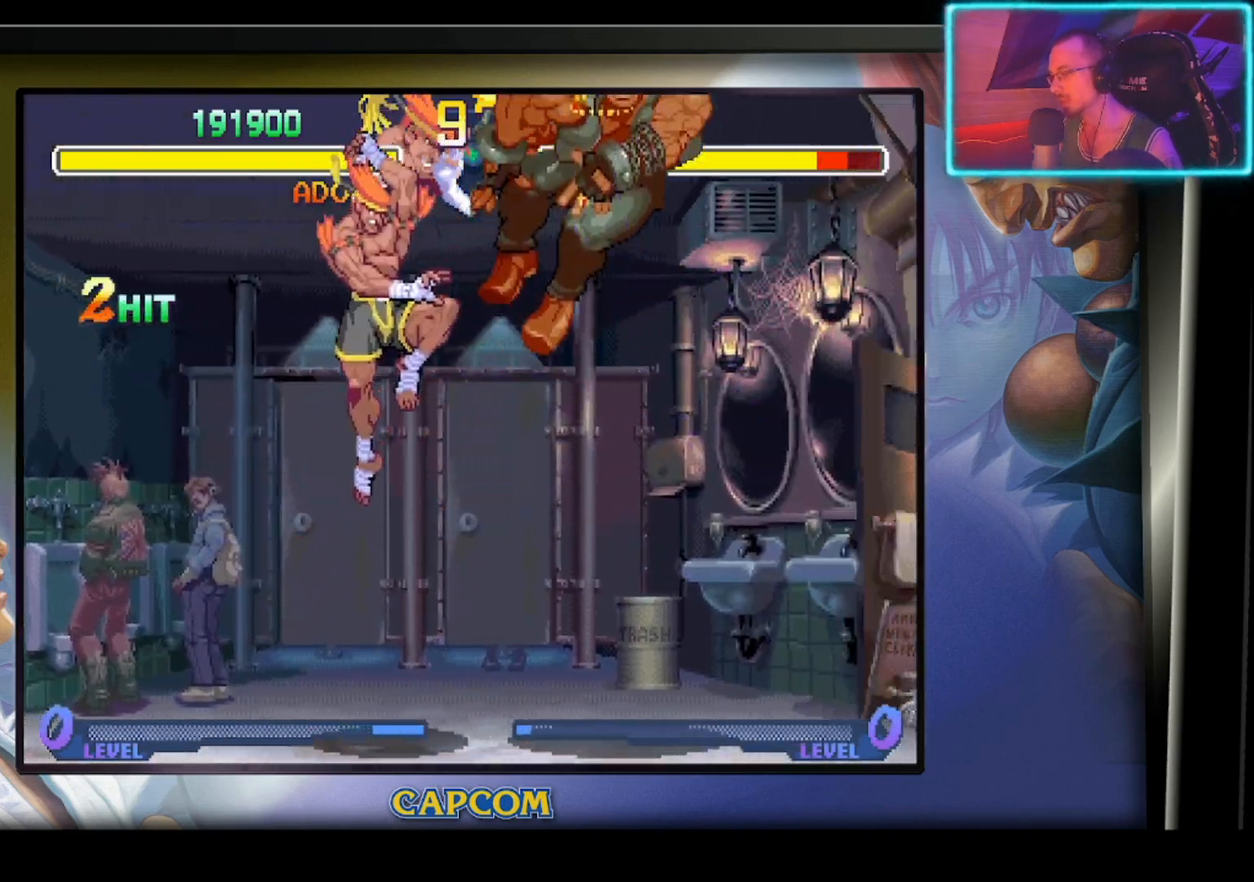
{"buttons": [], "left_stick": "right", "events": [[333, "left_stick", "right"]]}
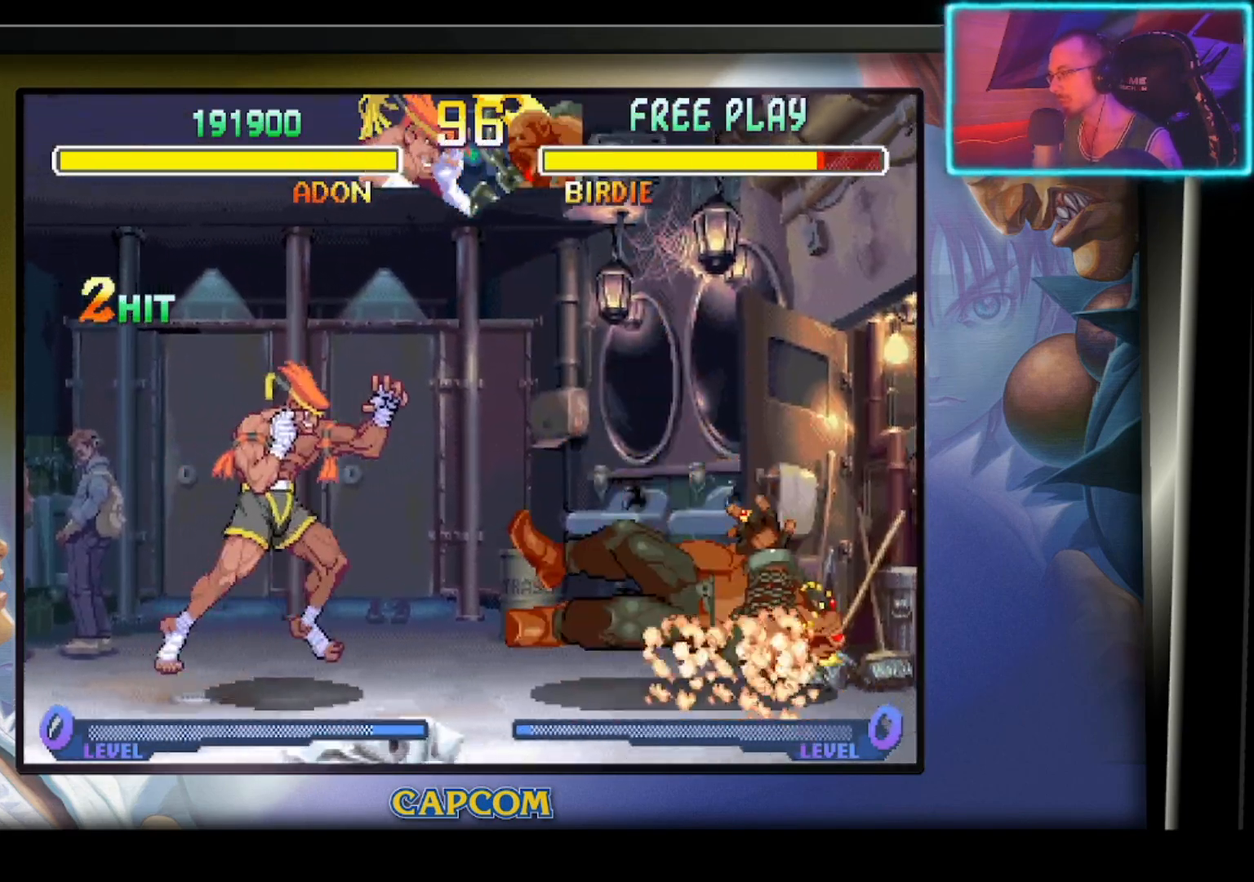
{"buttons": ["R2"], "left_stick": "center", "events": [[200, "left_stick", "center"], [267, "left_stick", "down"], [400, "left_stick", "right"], [450, "R2", "down"], [500, "left_stick", "center"]]}
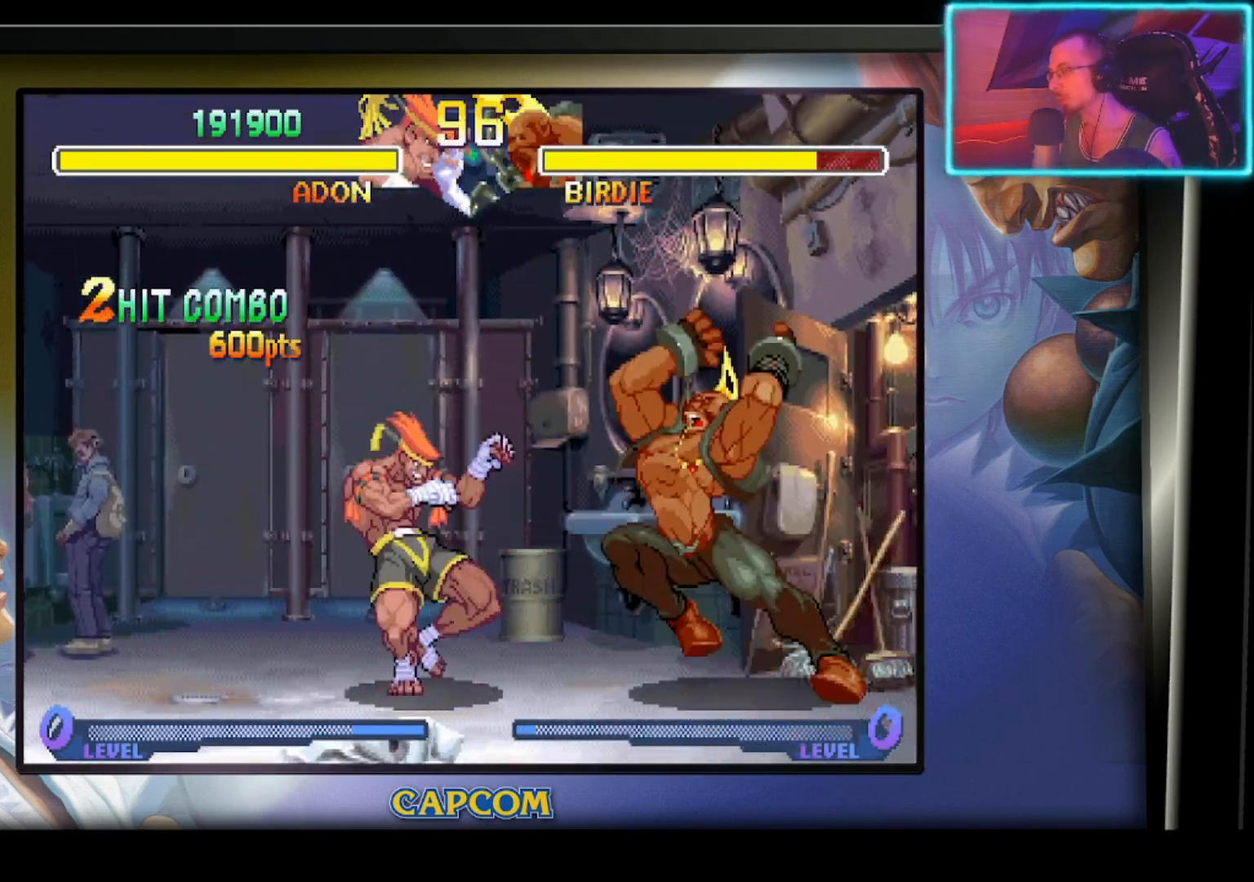
{"buttons": [], "left_stick": "center", "events": [[83, "R2", "up"]]}
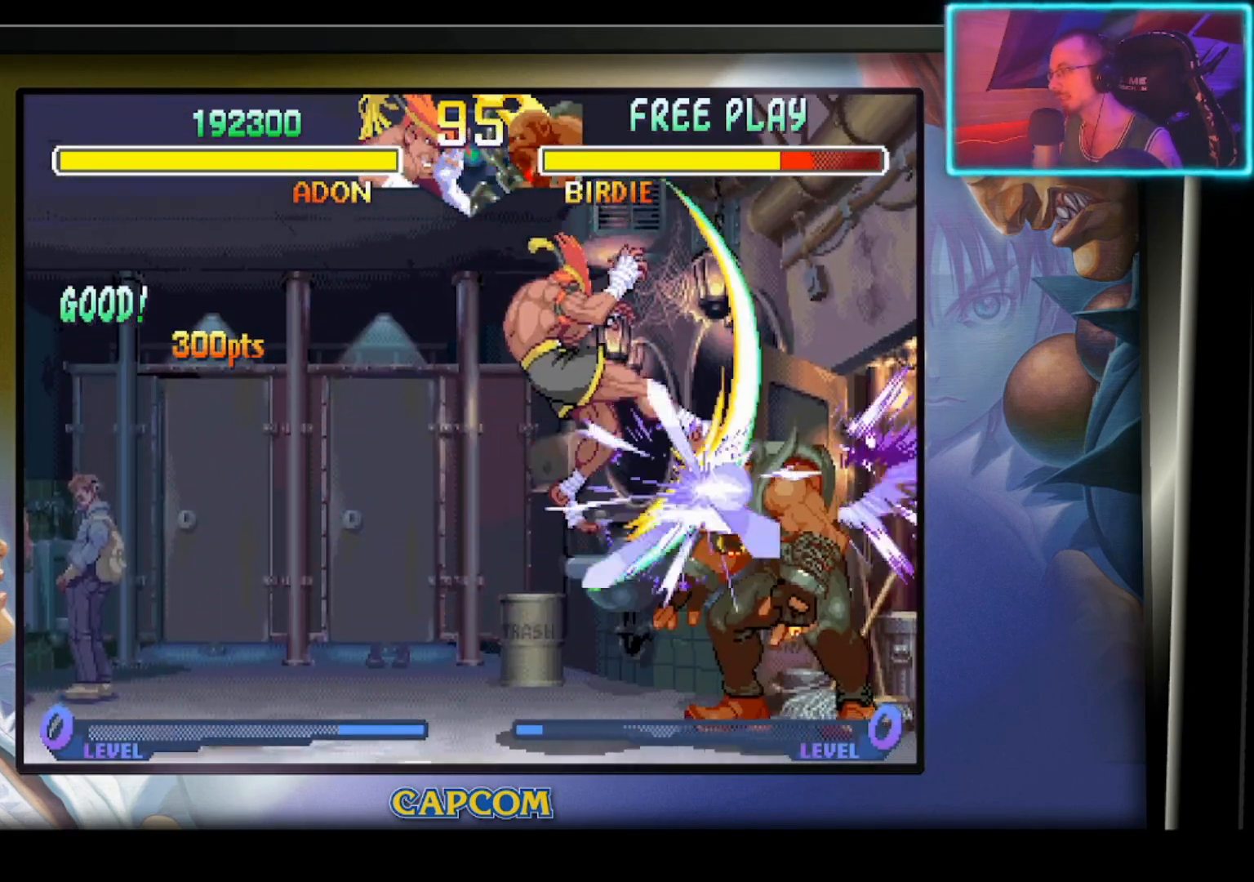
{"buttons": [], "left_stick": "center", "events": [[50, "left_stick", "down"], [200, "left_stick", "right"], [233, "R2", "down"], [467, "left_stick", "center"], [500, "R2", "up"]]}
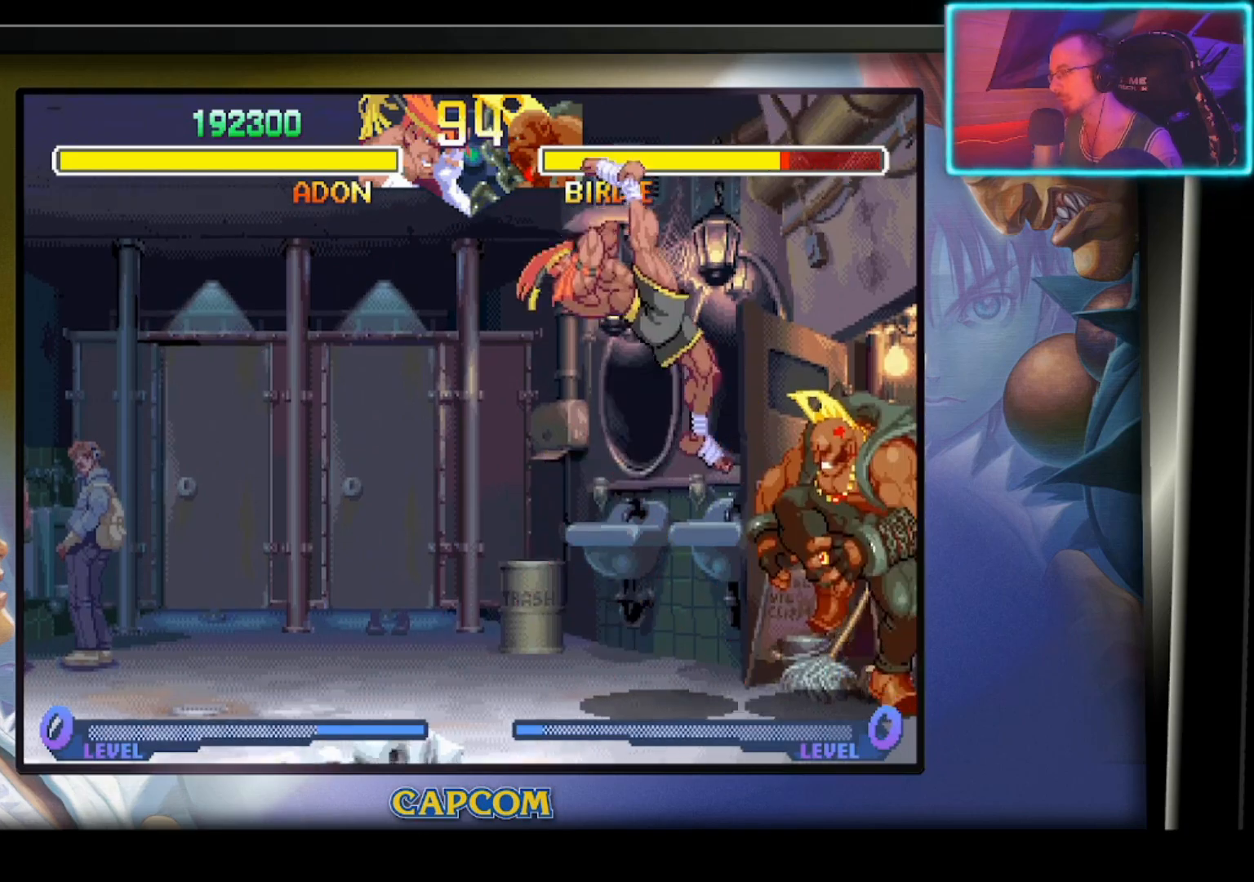
{"buttons": [], "left_stick": "right", "events": [[317, "left_stick", "down"], [483, "left_stick", "right"]]}
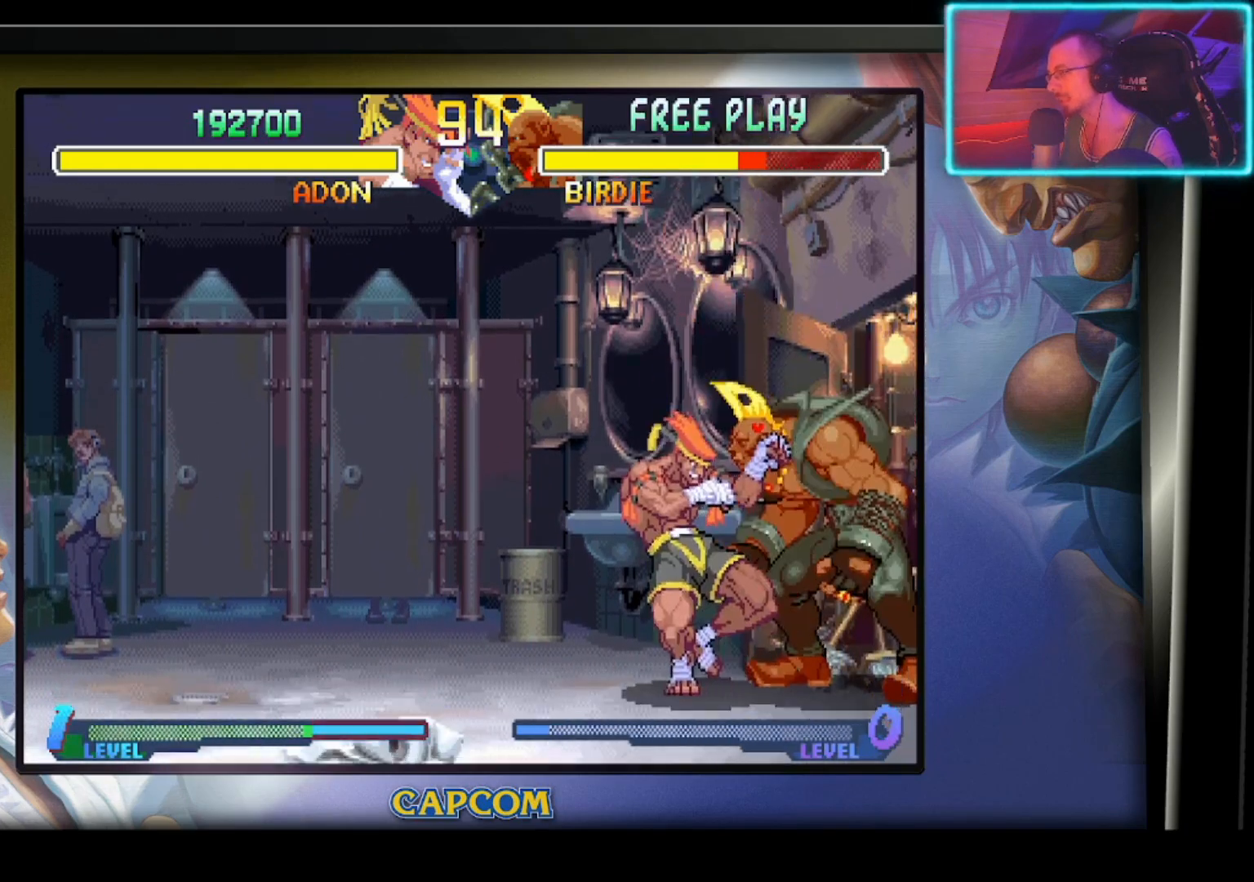
{"buttons": [], "left_stick": "center", "events": [[83, "R2", "down"], [83, "left_stick", "down"], [150, "left_stick", "right"], [200, "R2", "up"], [200, "left_stick", "center"], [250, "R2", "down"], [367, "R2", "up"]]}
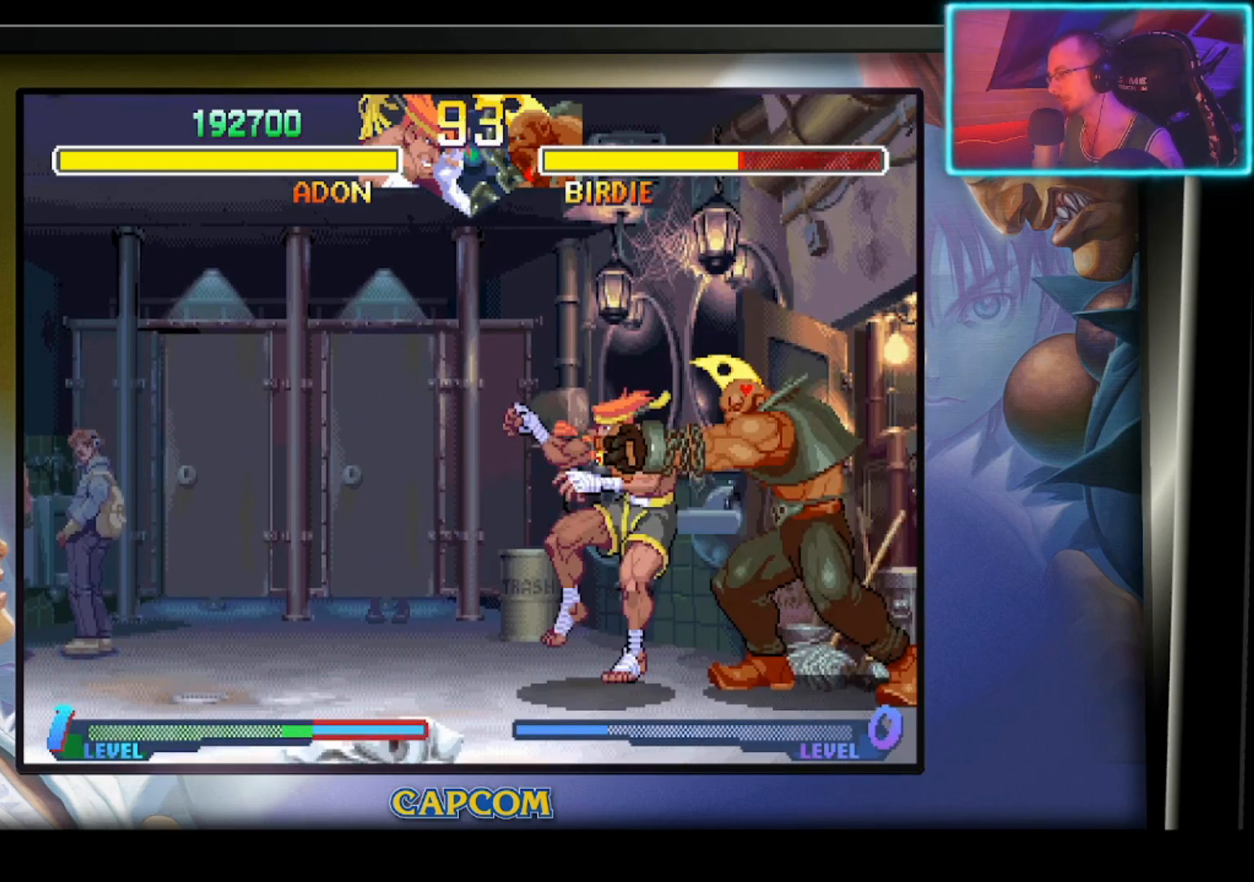
{"buttons": [], "left_stick": "center", "events": []}
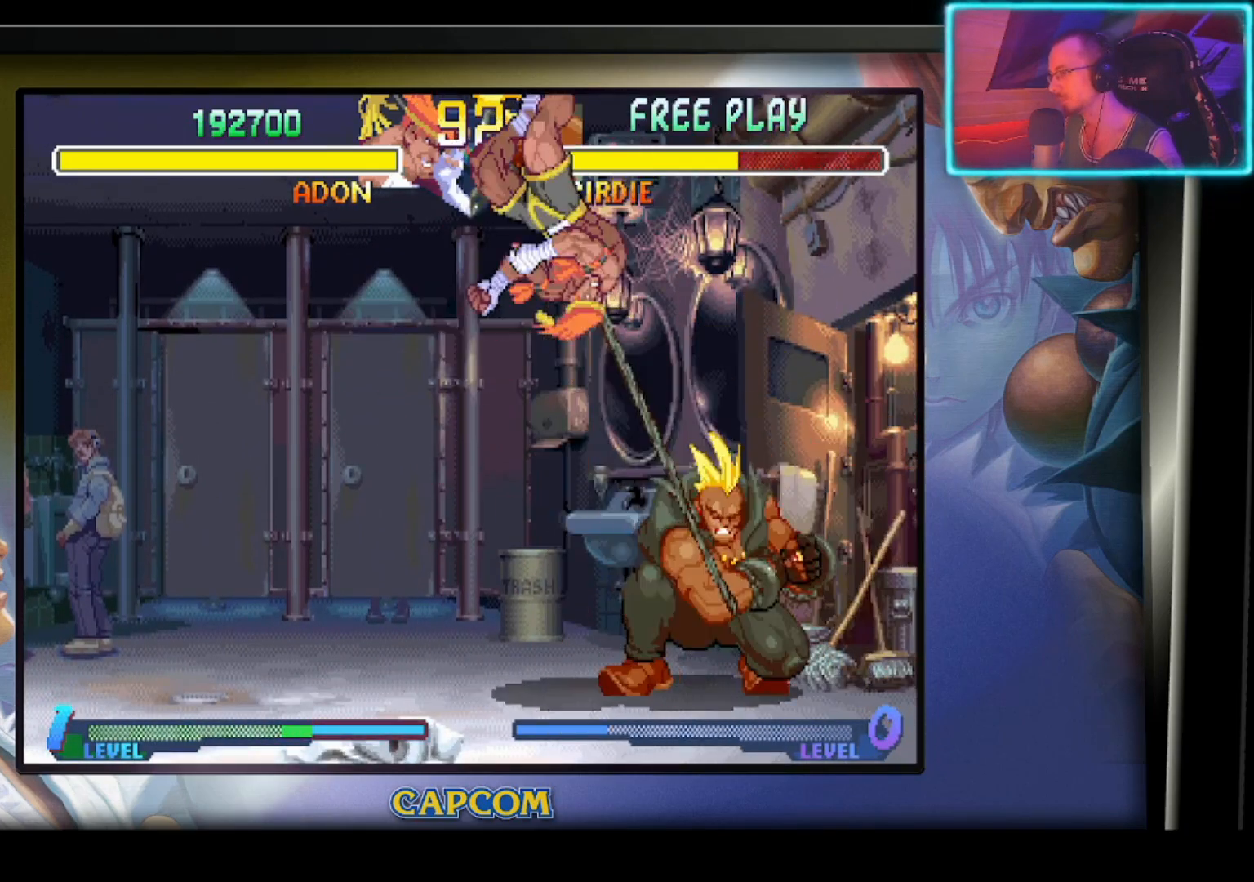
{"buttons": [], "left_stick": "center", "events": []}
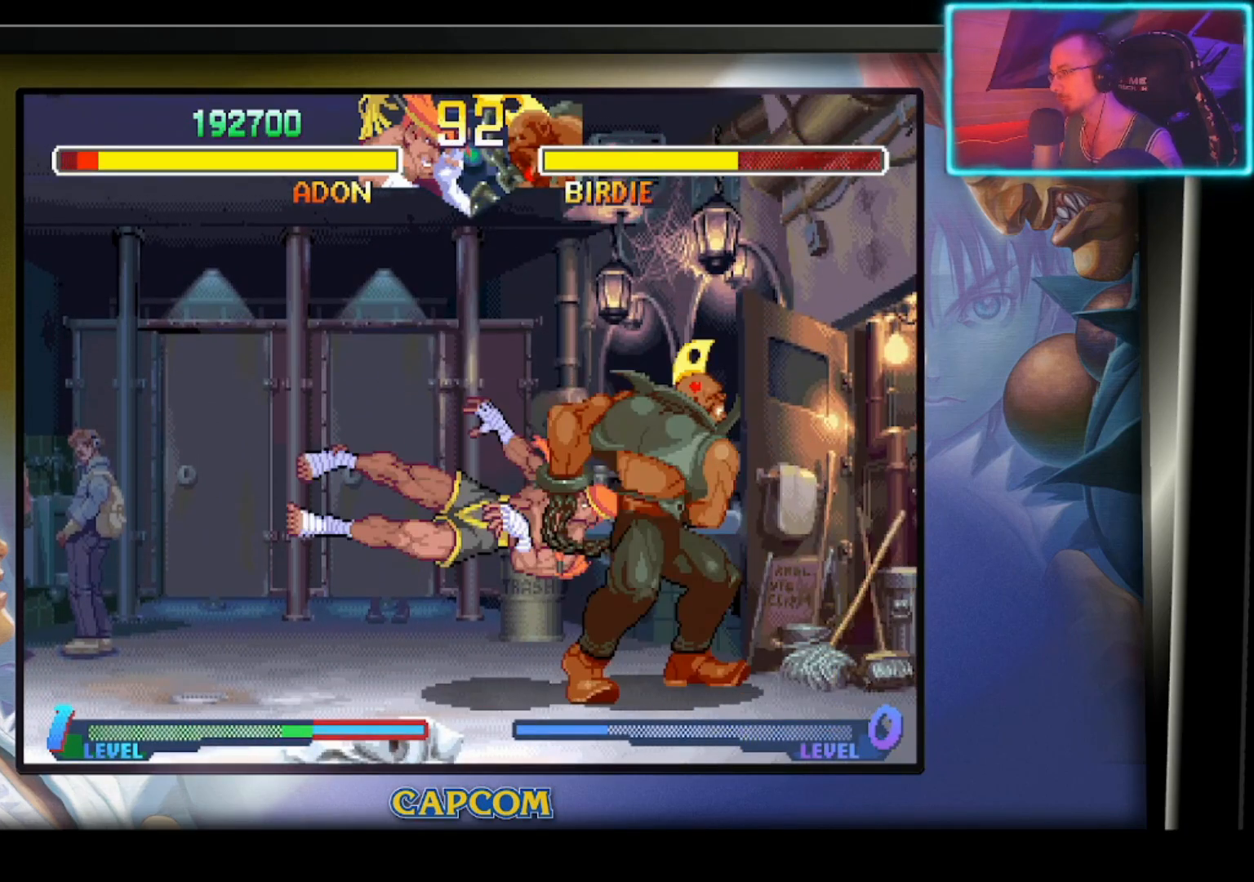
{"buttons": [], "left_stick": "center", "events": []}
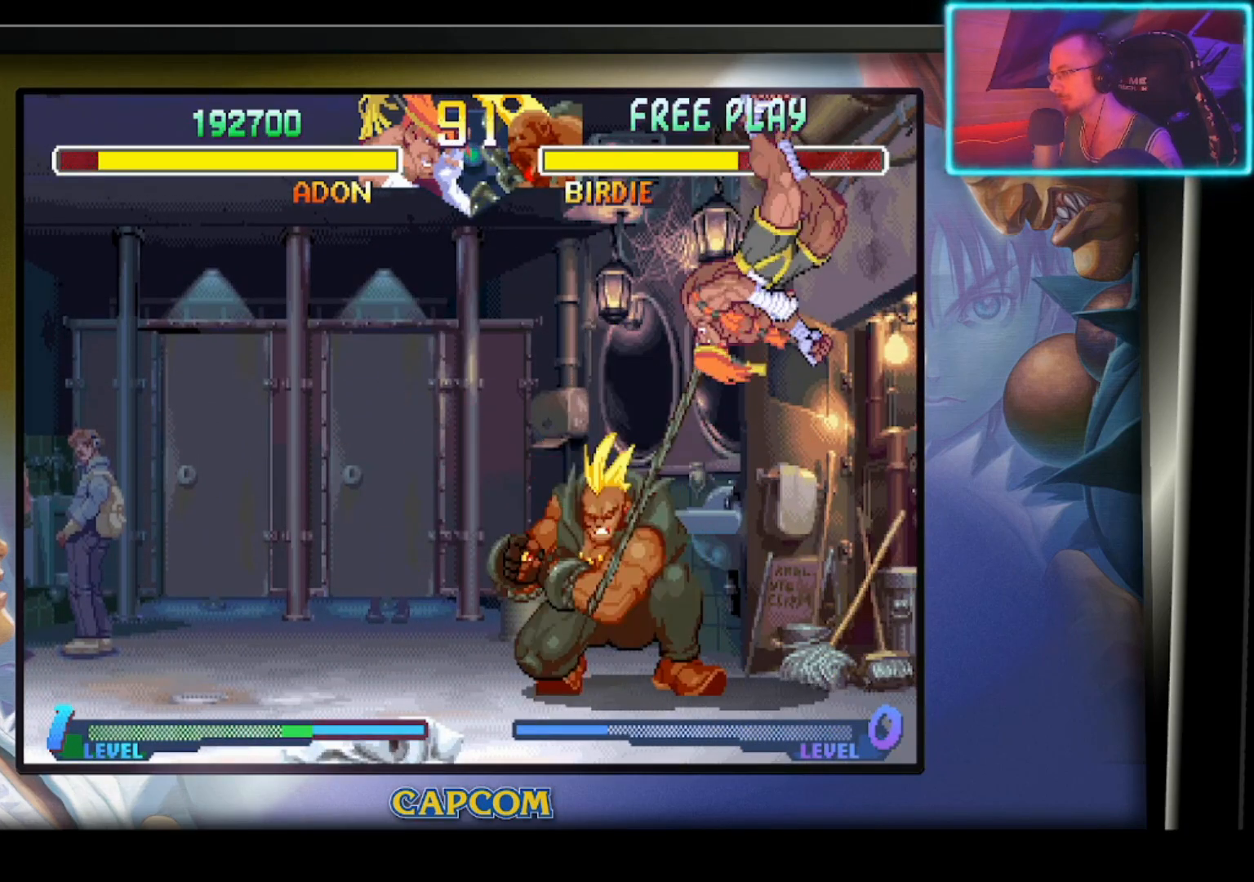
{"buttons": [], "left_stick": "center", "events": []}
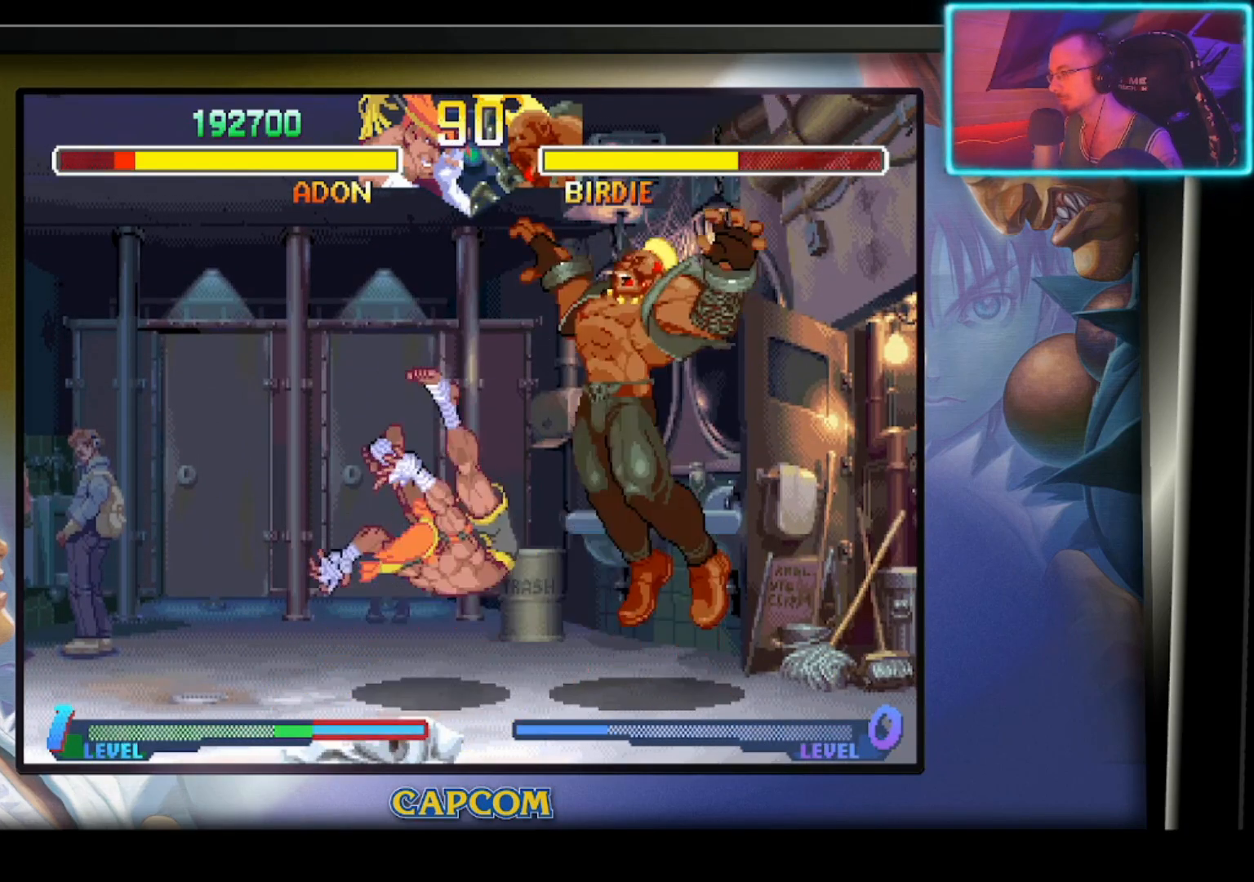
{"buttons": [], "left_stick": "center", "events": []}
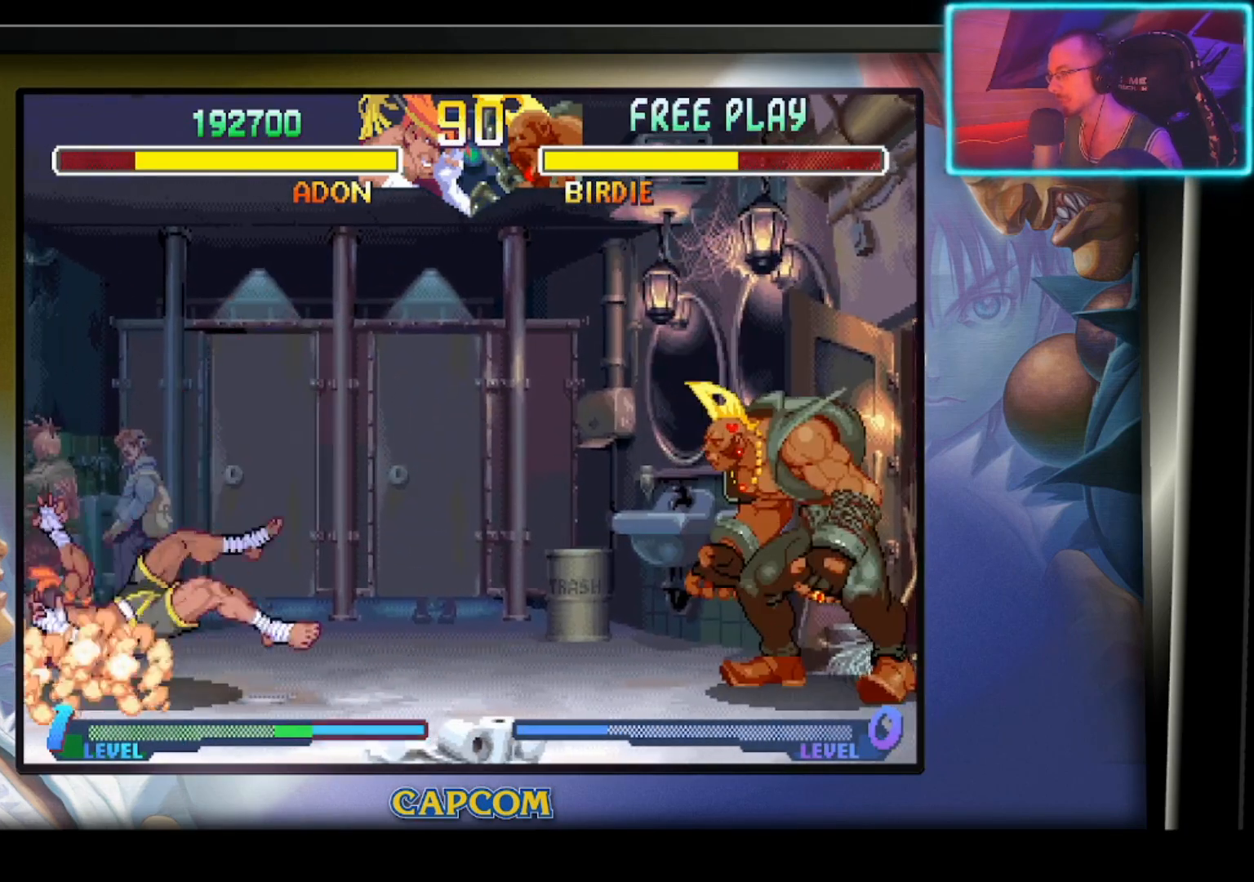
{"buttons": [], "left_stick": "center", "events": []}
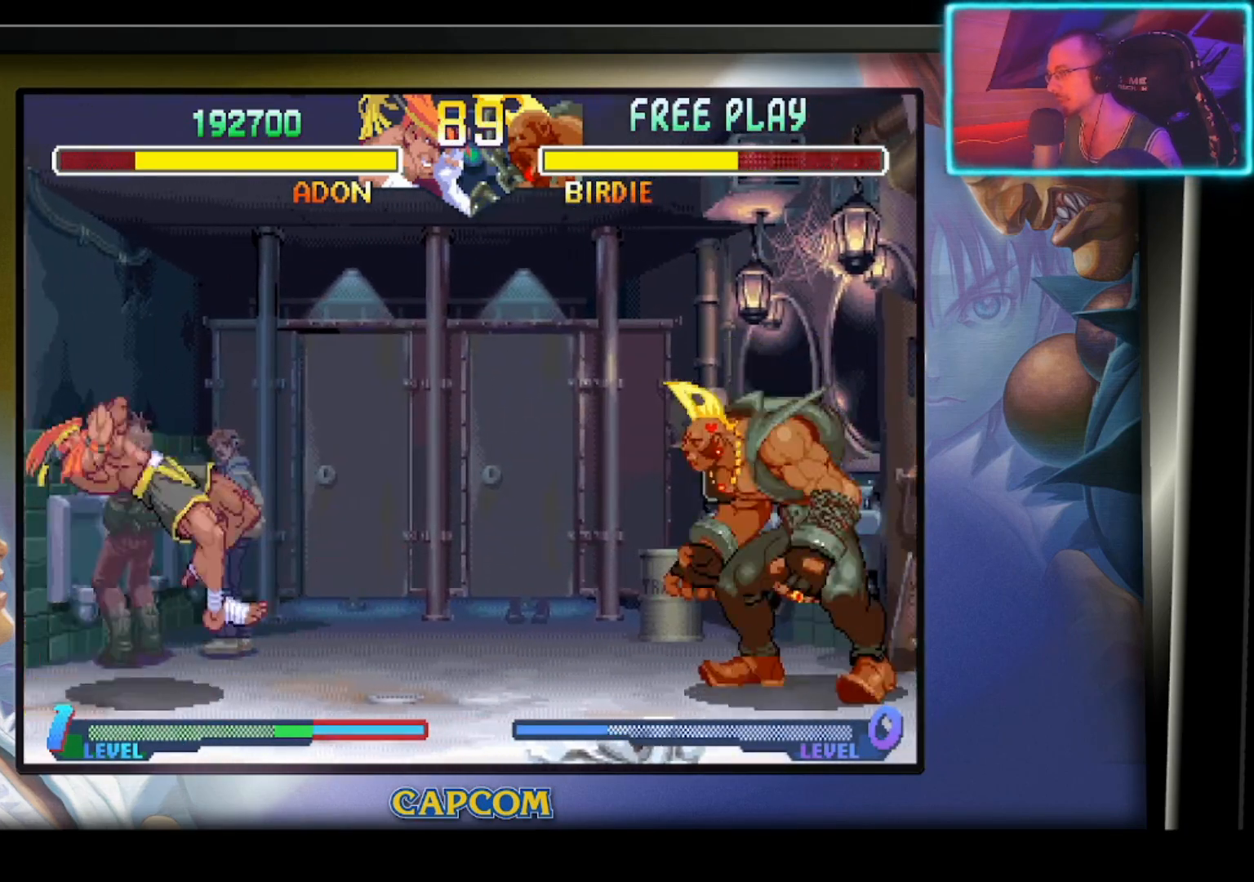
{"buttons": [], "left_stick": "up-right", "events": [[200, "left_stick", "right"], [300, "left_stick", "up-right"]]}
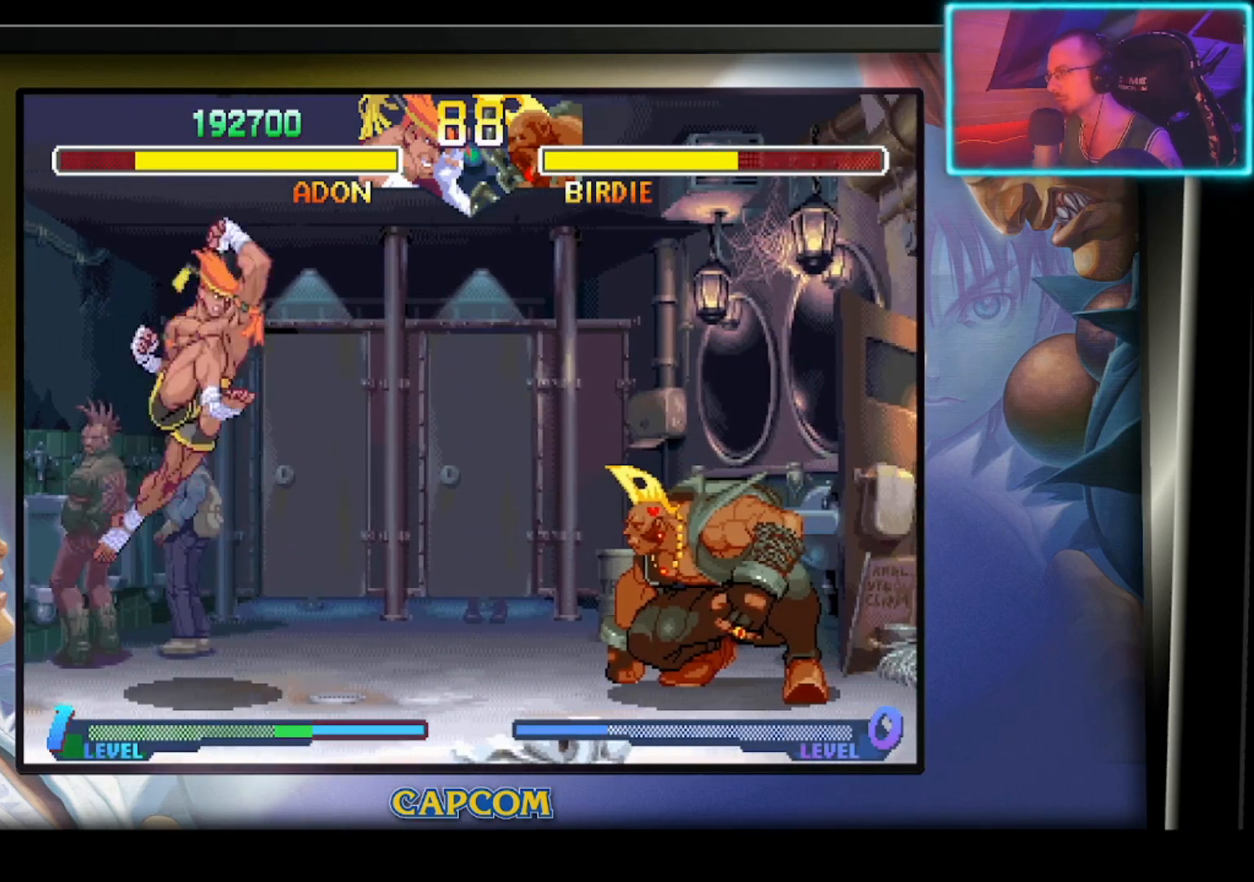
{"buttons": [], "left_stick": "right", "events": [[67, "left_stick", "center"], [217, "R2", "down"], [367, "R2", "up"], [400, "left_stick", "down"], [483, "left_stick", "right"]]}
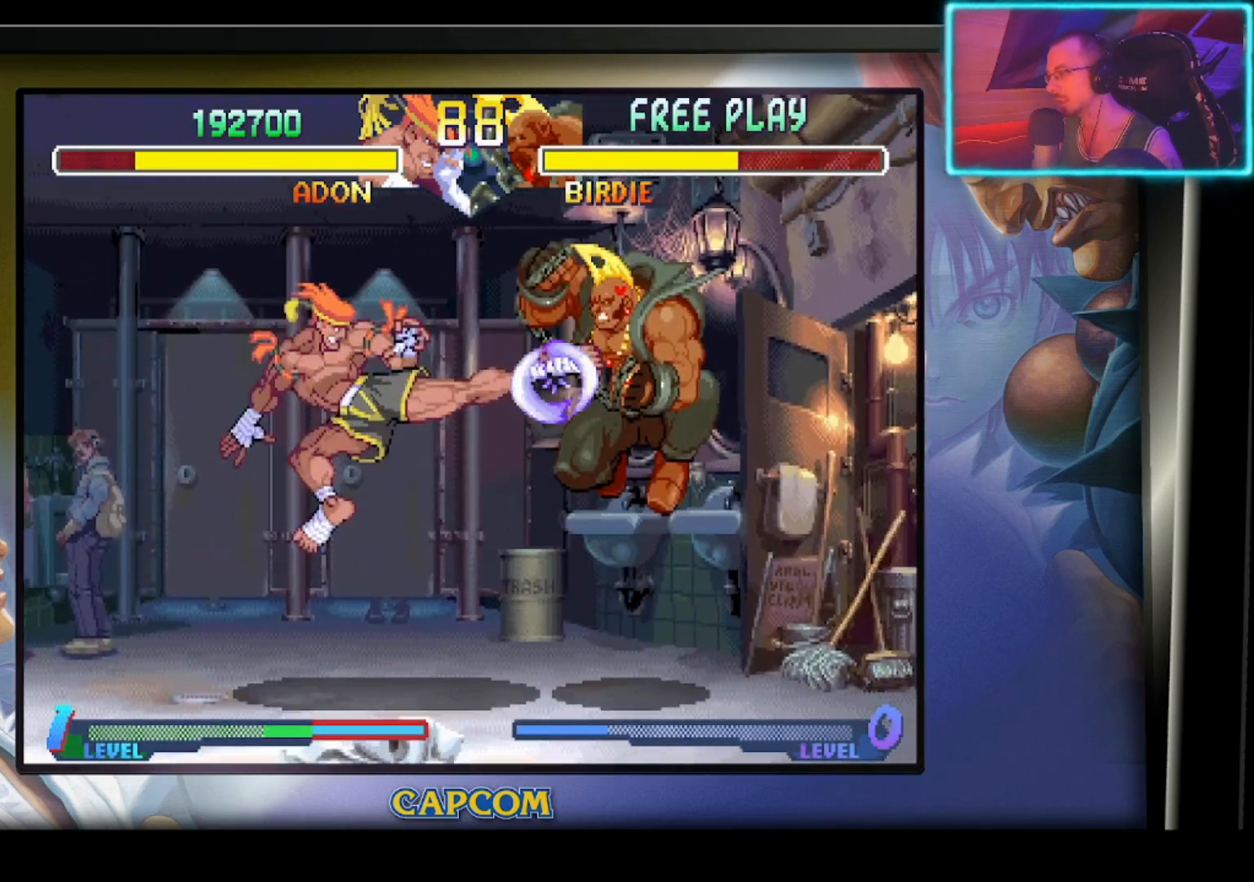
{"buttons": [], "left_stick": "center", "events": [[83, "left_stick", "down"], [150, "left_stick", "right"], [217, "R1", "down"], [283, "left_stick", "center"], [317, "R1", "up"]]}
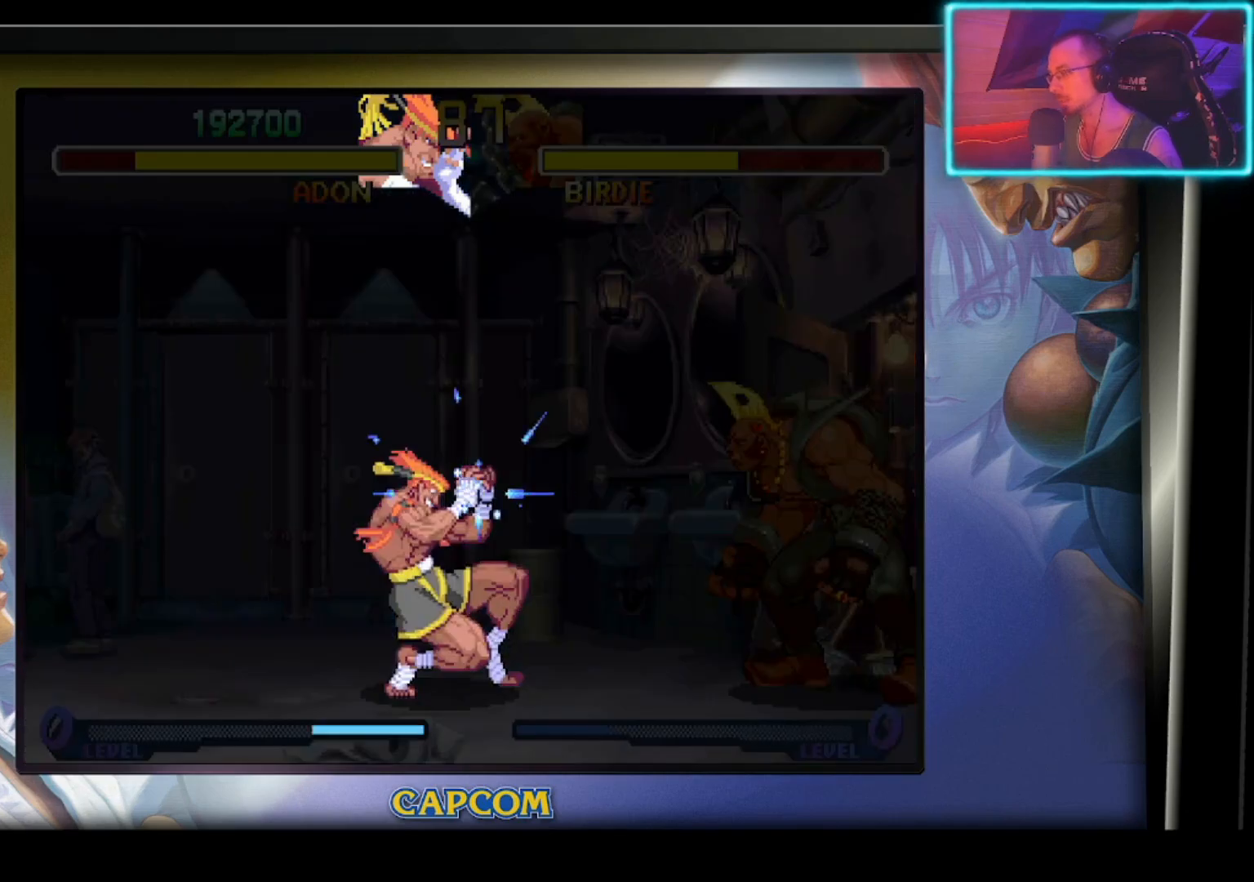
{"buttons": [], "left_stick": "center", "events": []}
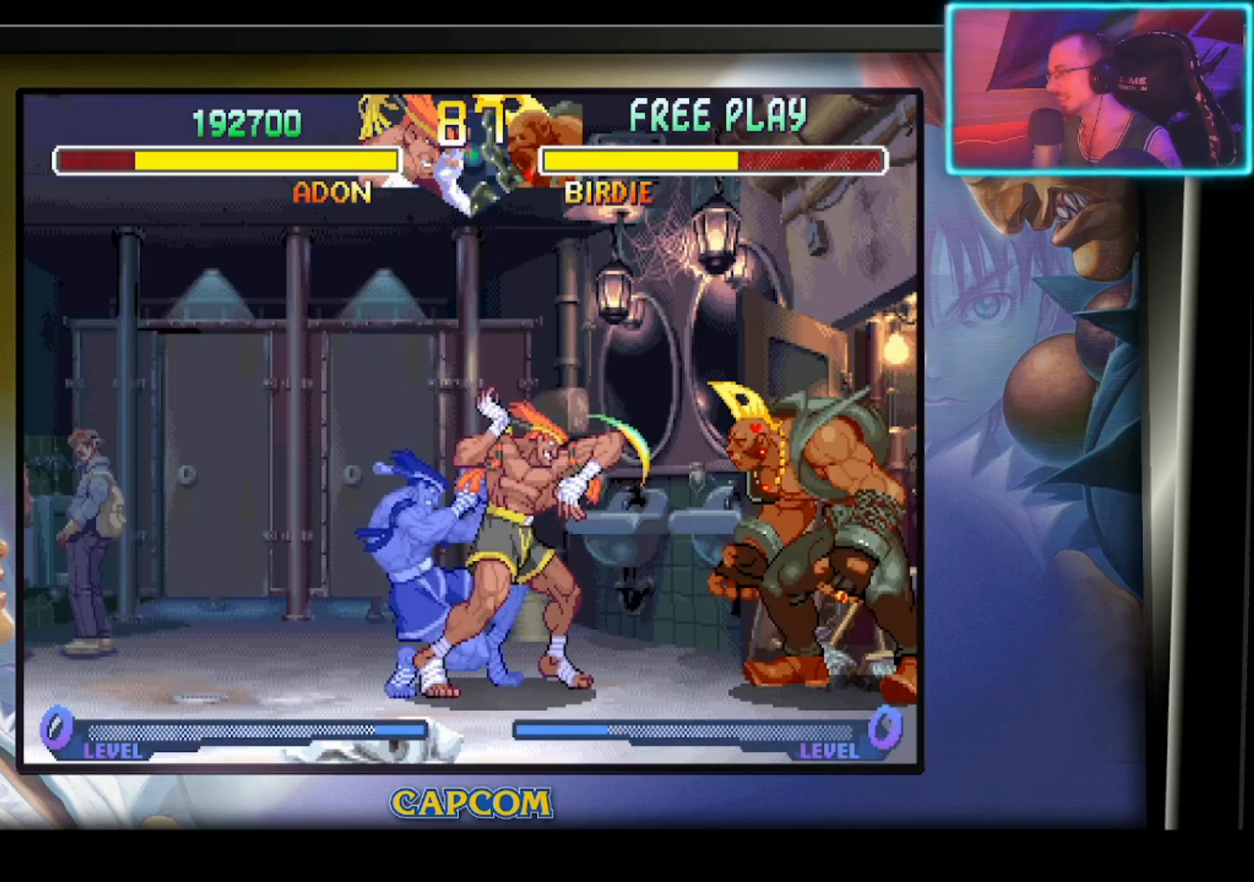
{"buttons": ["R1"], "left_stick": "center", "events": [[300, "R1", "down"], [383, "R1", "up"], [467, "R1", "down"]]}
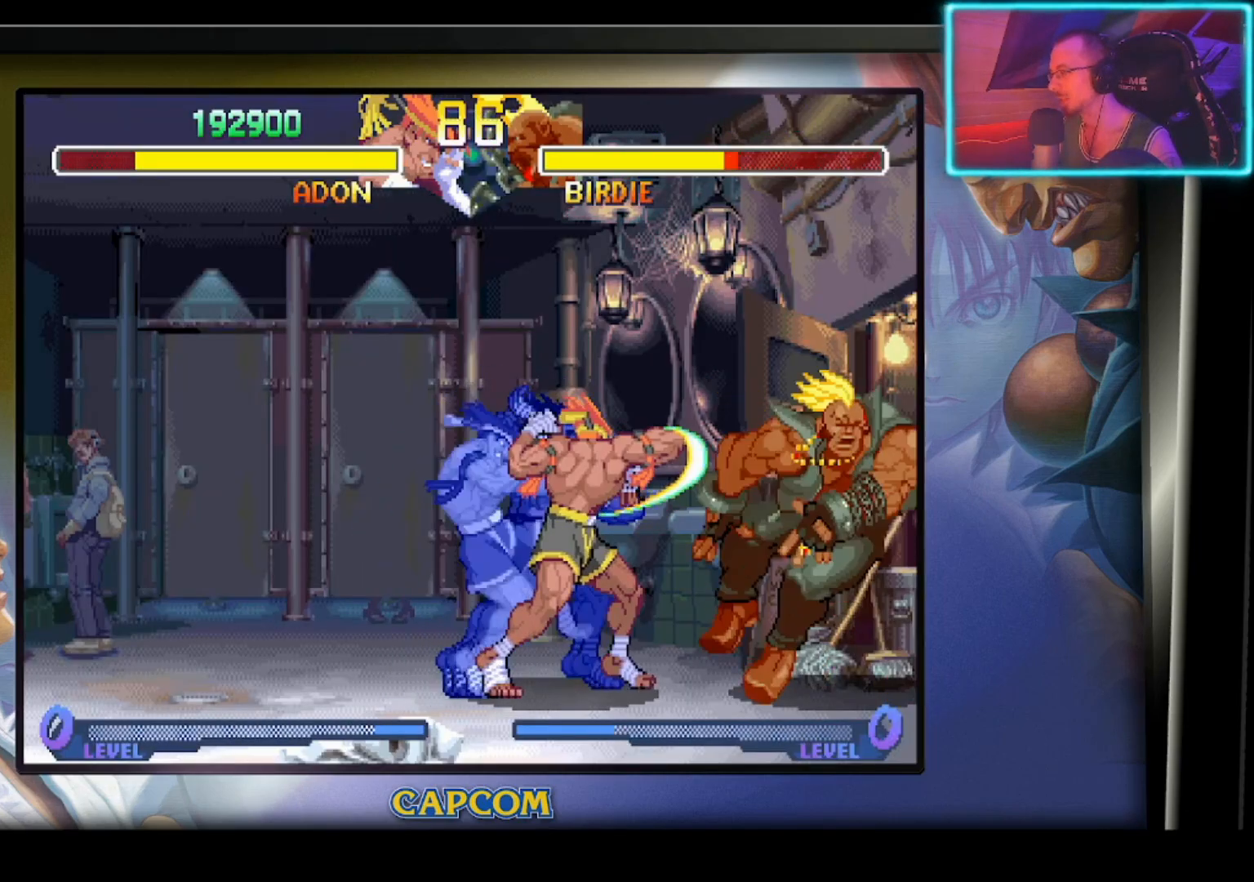
{"buttons": [], "left_stick": "center", "events": [[50, "R1", "up"], [117, "R1", "down"], [217, "R1", "up"], [283, "R1", "down"], [367, "R1", "up"]]}
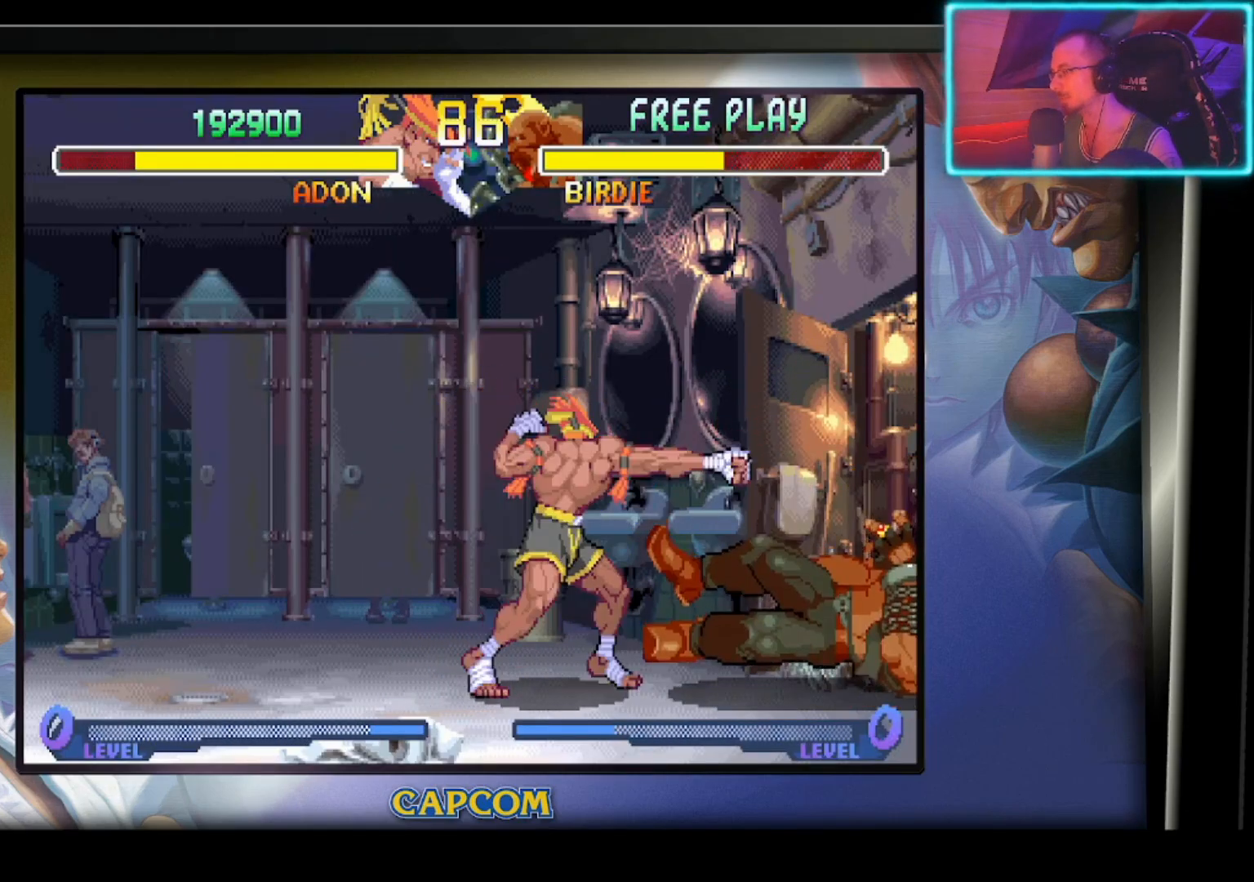
{"buttons": ["R2"], "left_stick": "down", "events": [[433, "left_stick", "down"], [467, "R2", "down"]]}